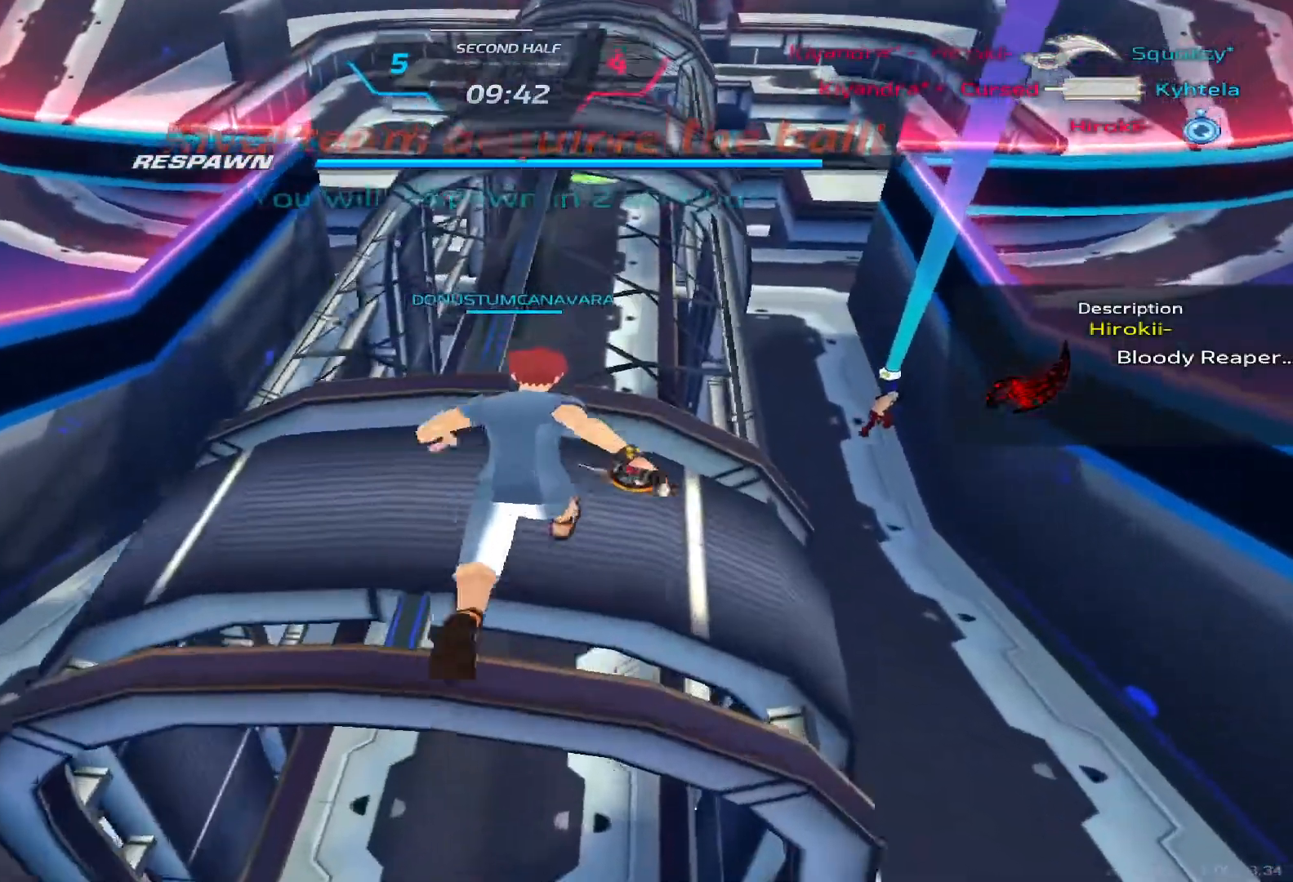
Gameplay with keyboard; each line is a JSON object with the keys held at the frame after it. "events" lists presses ("down") and releases ("up") of "1", "2", "3", "4", "5", "a", "alt", "b", "c", "ctrl", "d", "e", "f", "g", "q", "r", "s", "shift", "space", "t", "tab", "v", "w", "x" and "z" between this image and that frame as [ms after this image, input, new state], when the widget could be followed in between. No other keys are recorded. Mouse input is not recorded.
{"keys": [], "events": []}
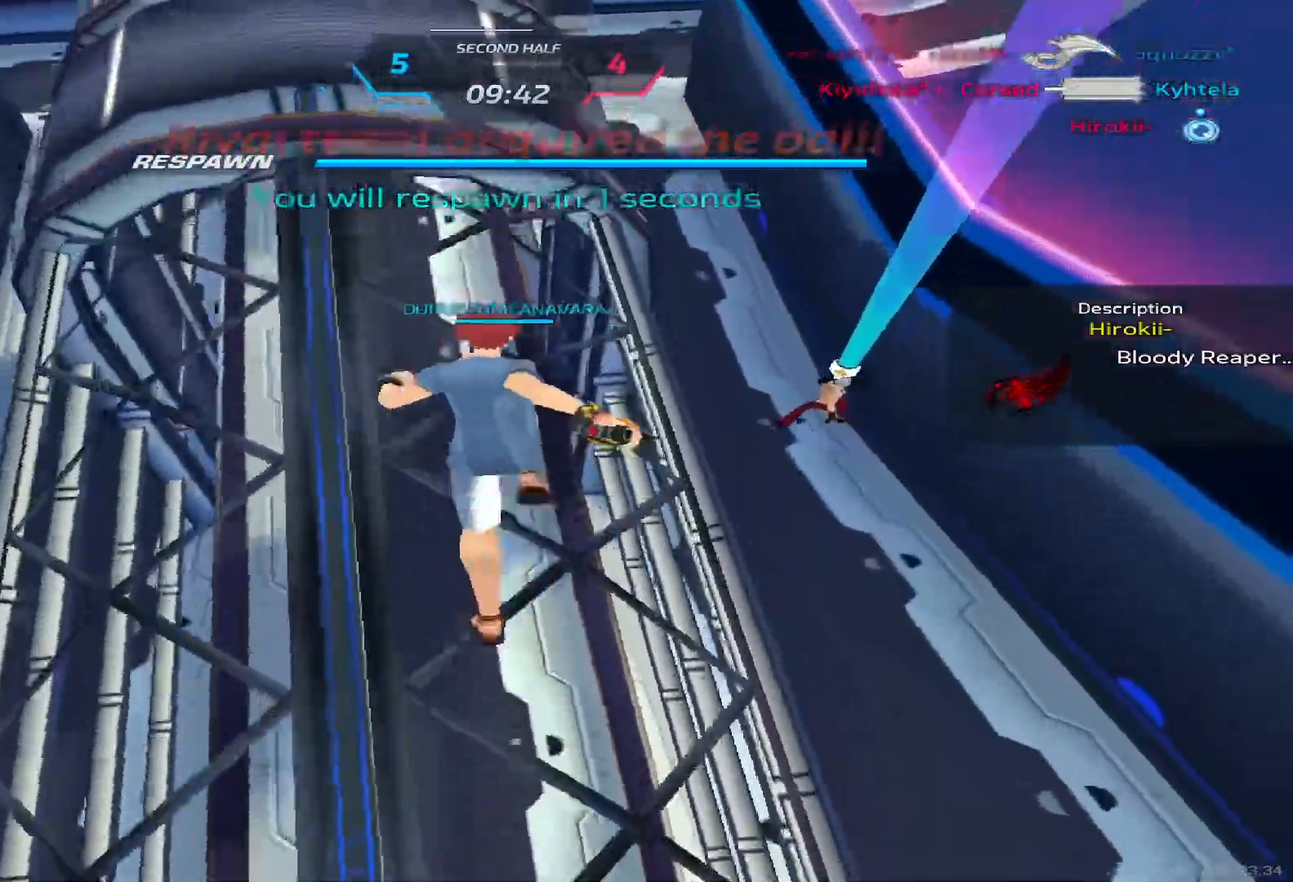
{"keys": [], "events": []}
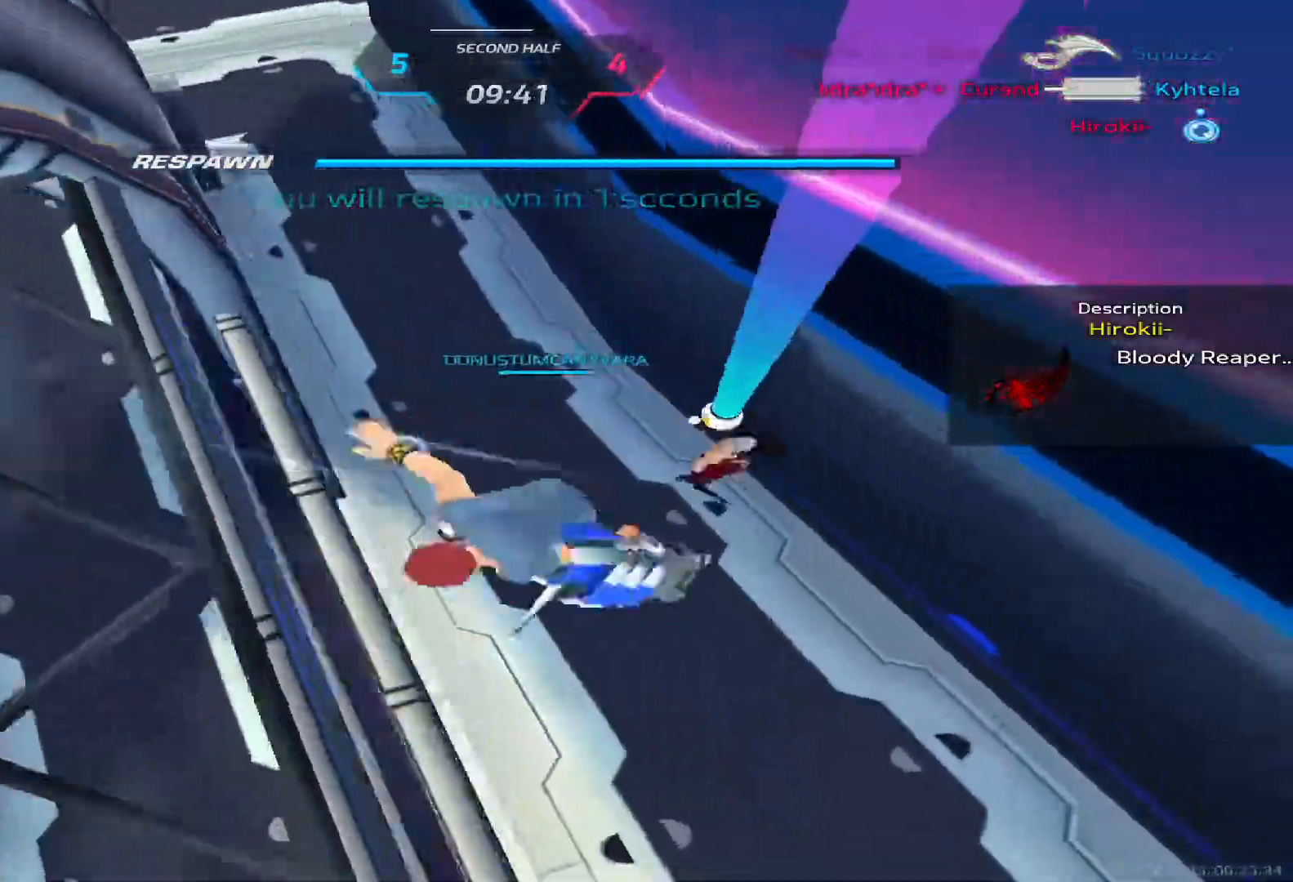
{"keys": ["a", "space", "w"], "events": [[17, "w", "down"], [100, "w", "up"], [150, "w", "down"], [167, "d", "down"], [200, "d", "up"], [417, "a", "down"], [417, "space", "down"]]}
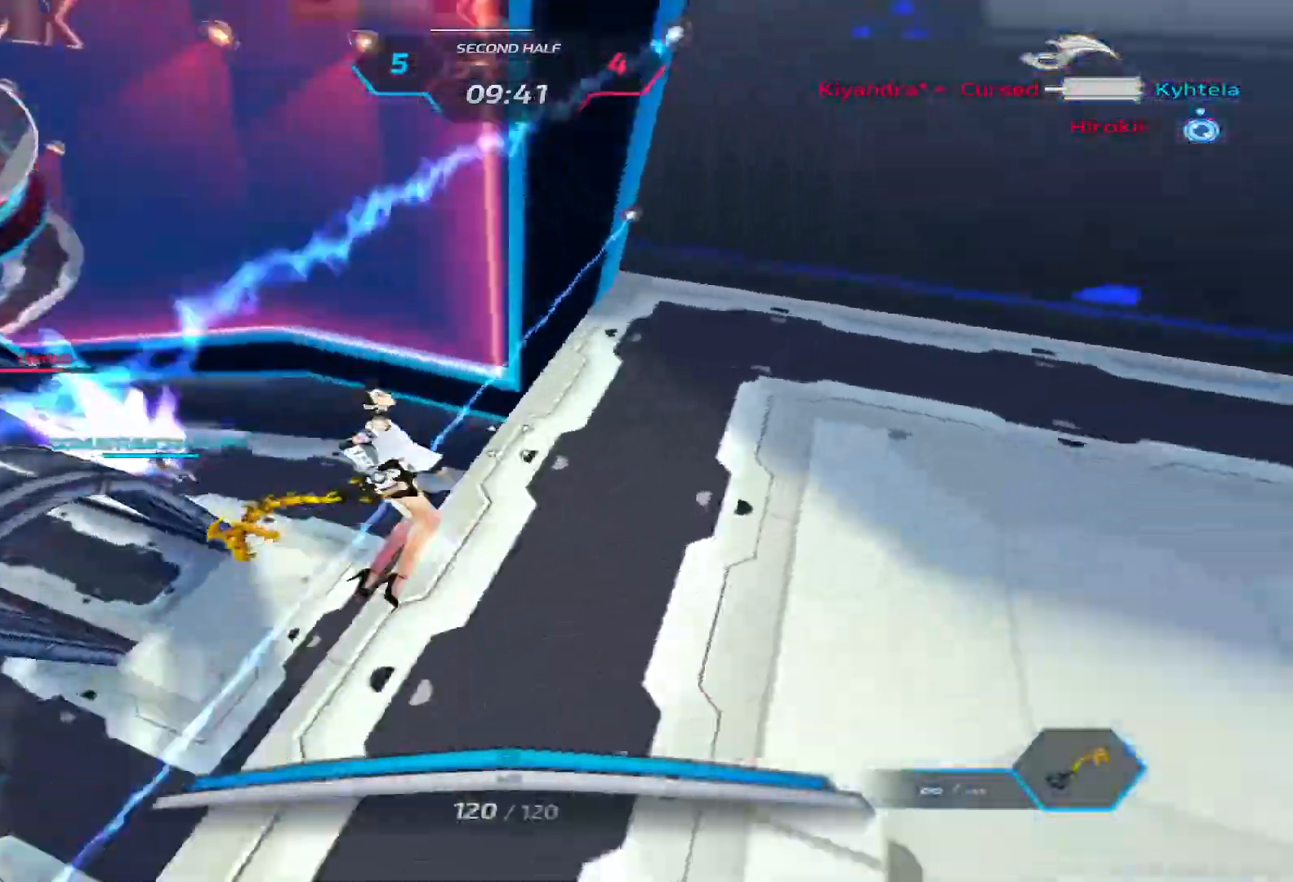
{"keys": ["w"], "events": [[17, "w", "up"], [33, "space", "up"], [117, "space", "down"], [167, "w", "down"], [200, "space", "up"], [233, "a", "up"], [250, "w", "up"], [267, "space", "down"], [283, "w", "down"], [400, "space", "up"]]}
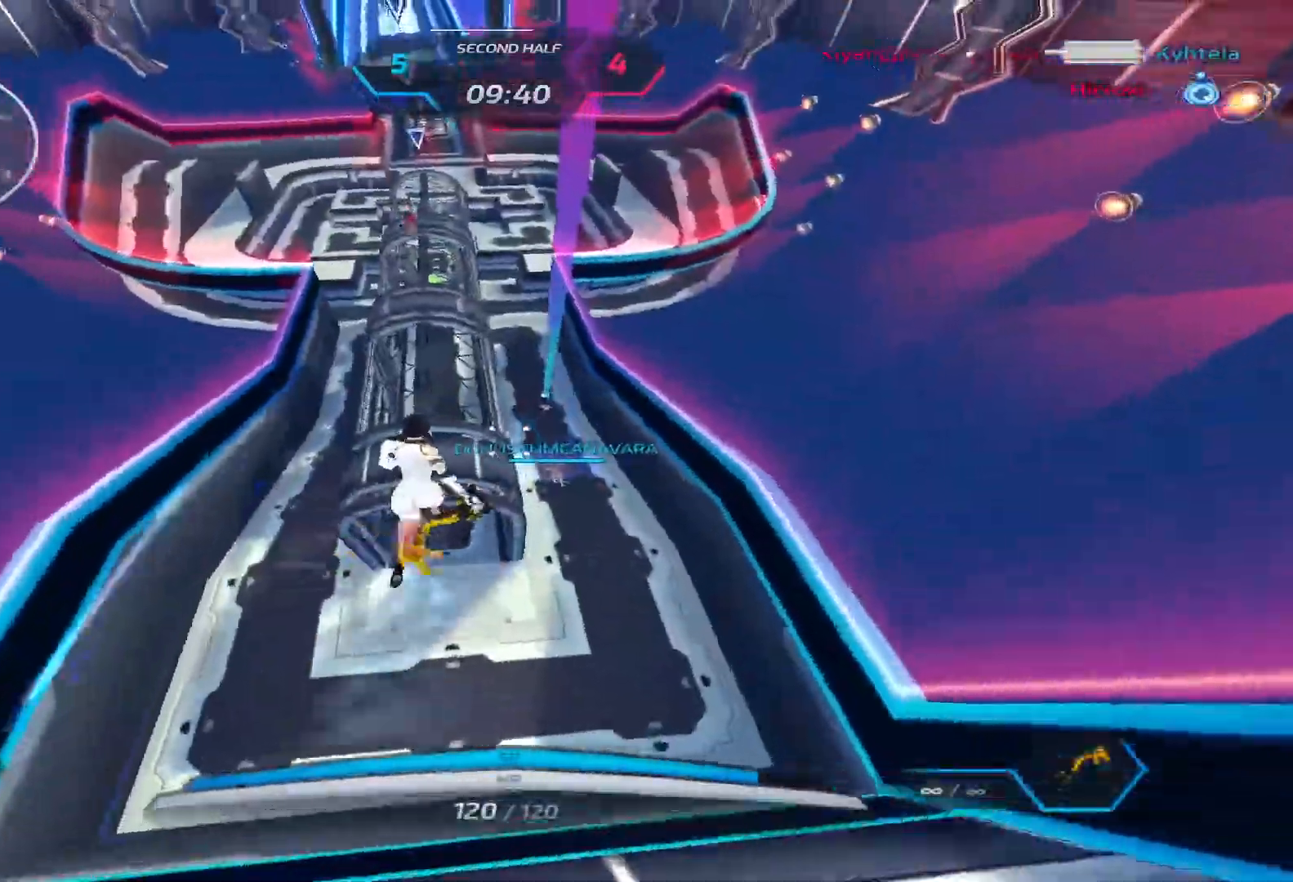
{"keys": ["w"], "events": []}
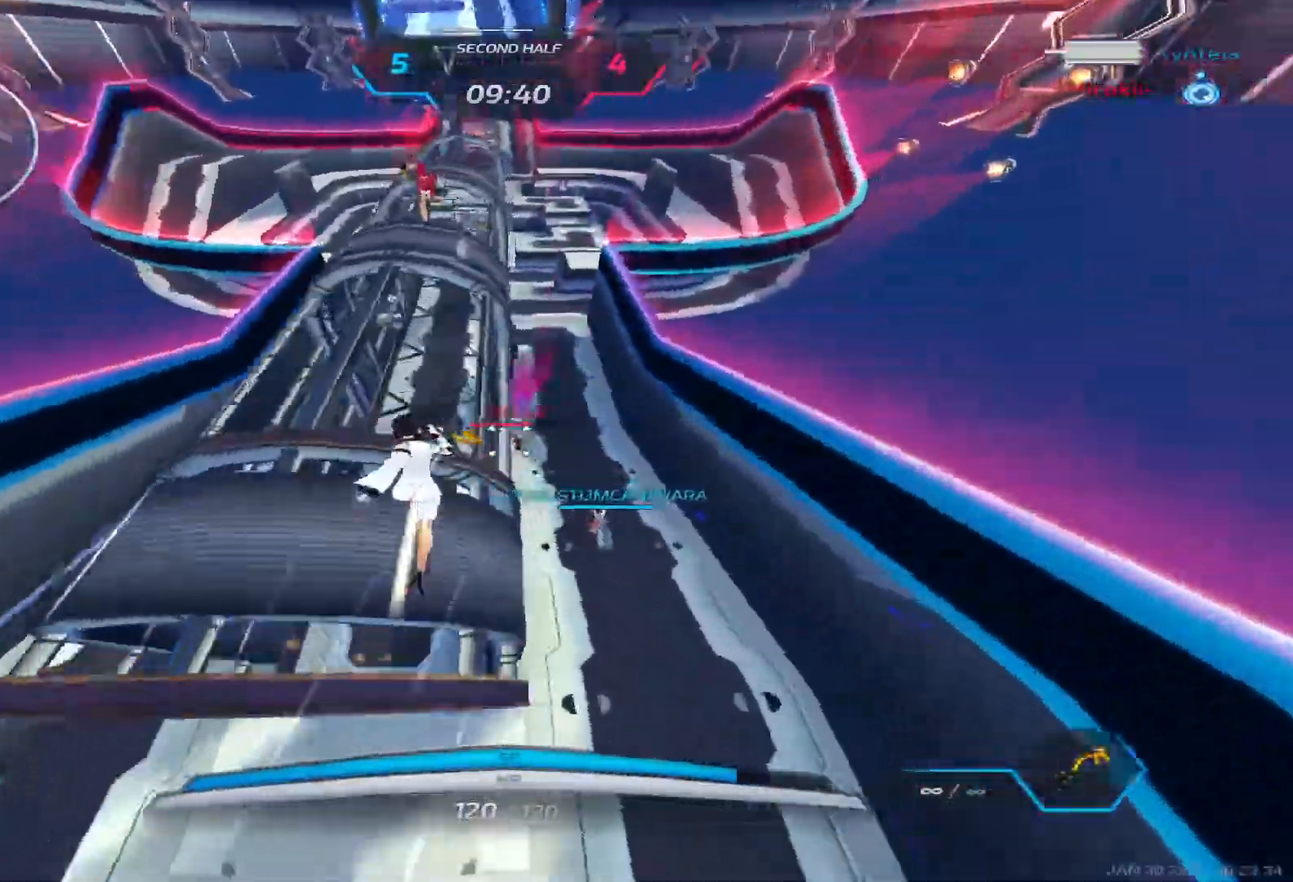
{"keys": ["w"], "events": []}
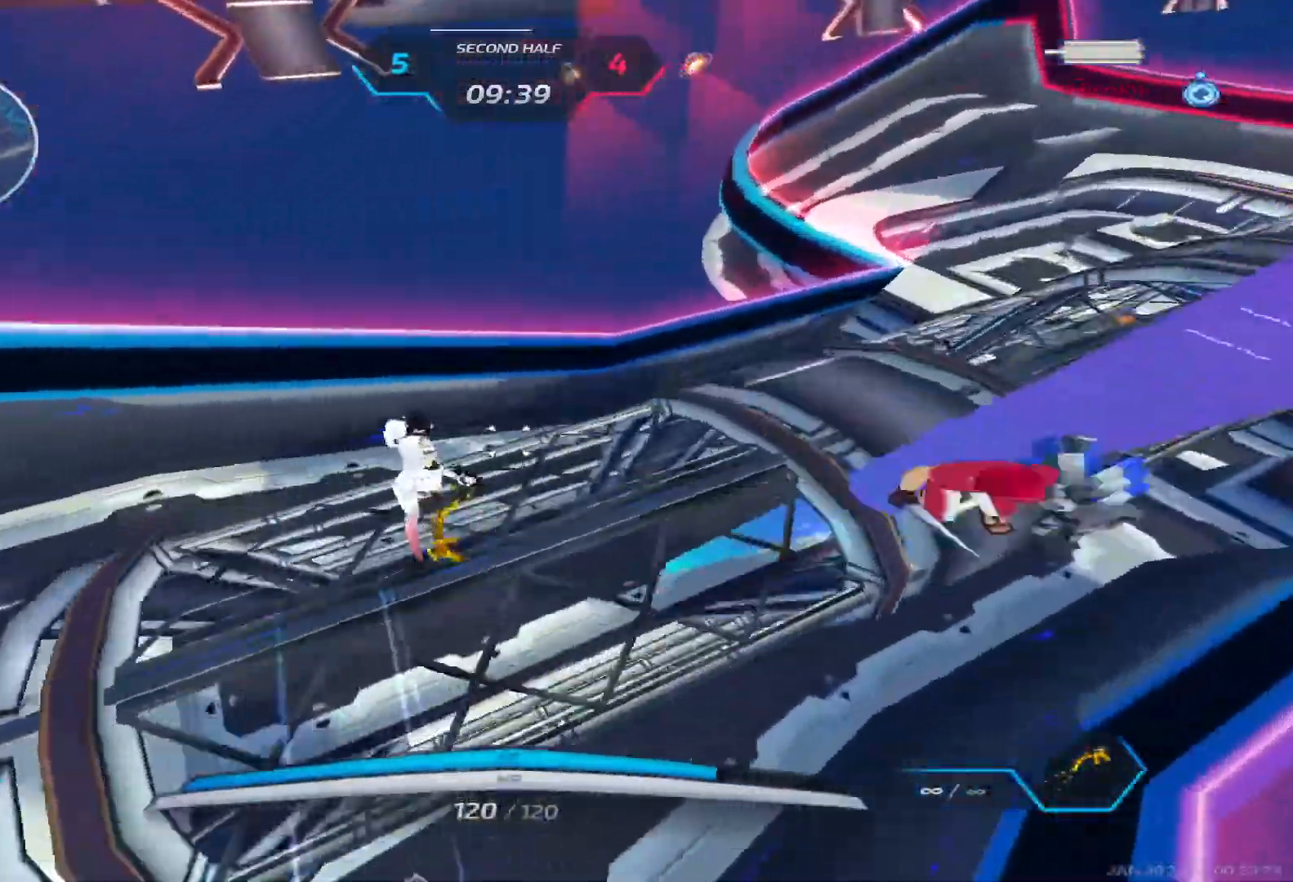
{"keys": ["w"], "events": [[83, "2", "down"], [183, "2", "up"]]}
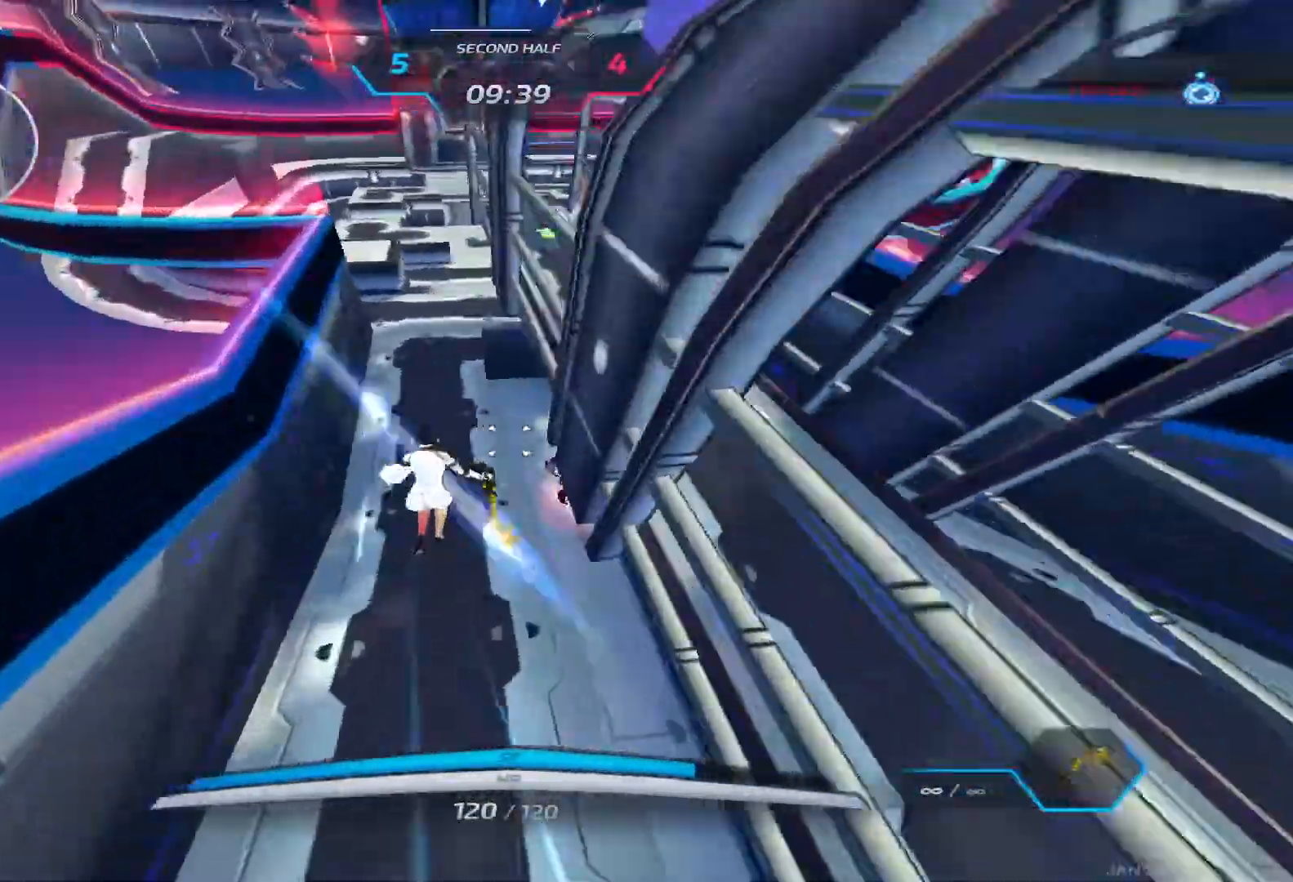
{"keys": ["w"], "events": [[217, "2", "down"], [300, "2", "up"]]}
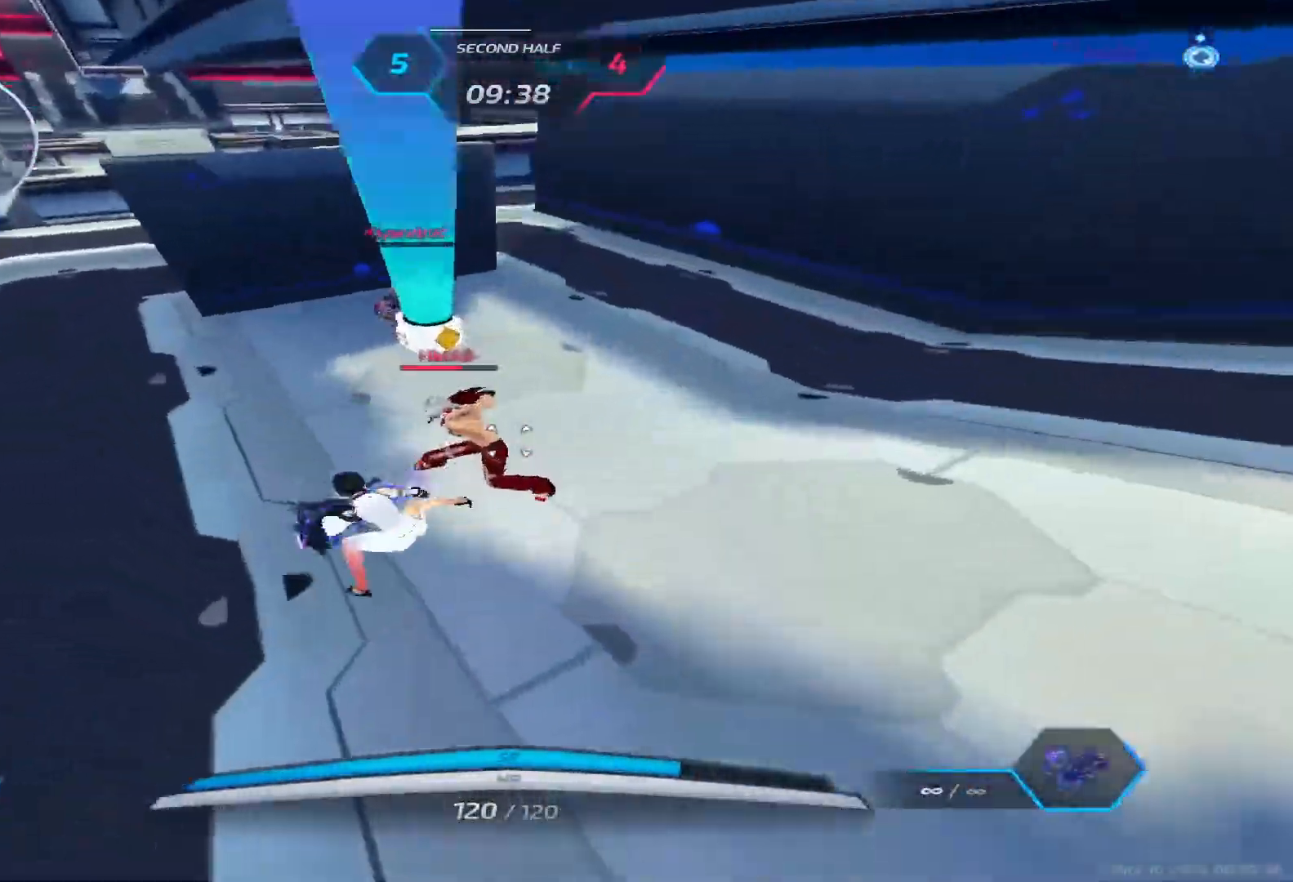
{"keys": ["a", "space"], "events": [[50, "a", "down"], [67, "w", "up"], [150, "space", "down"], [233, "space", "up"], [300, "space", "down"], [417, "space", "up"], [467, "space", "down"]]}
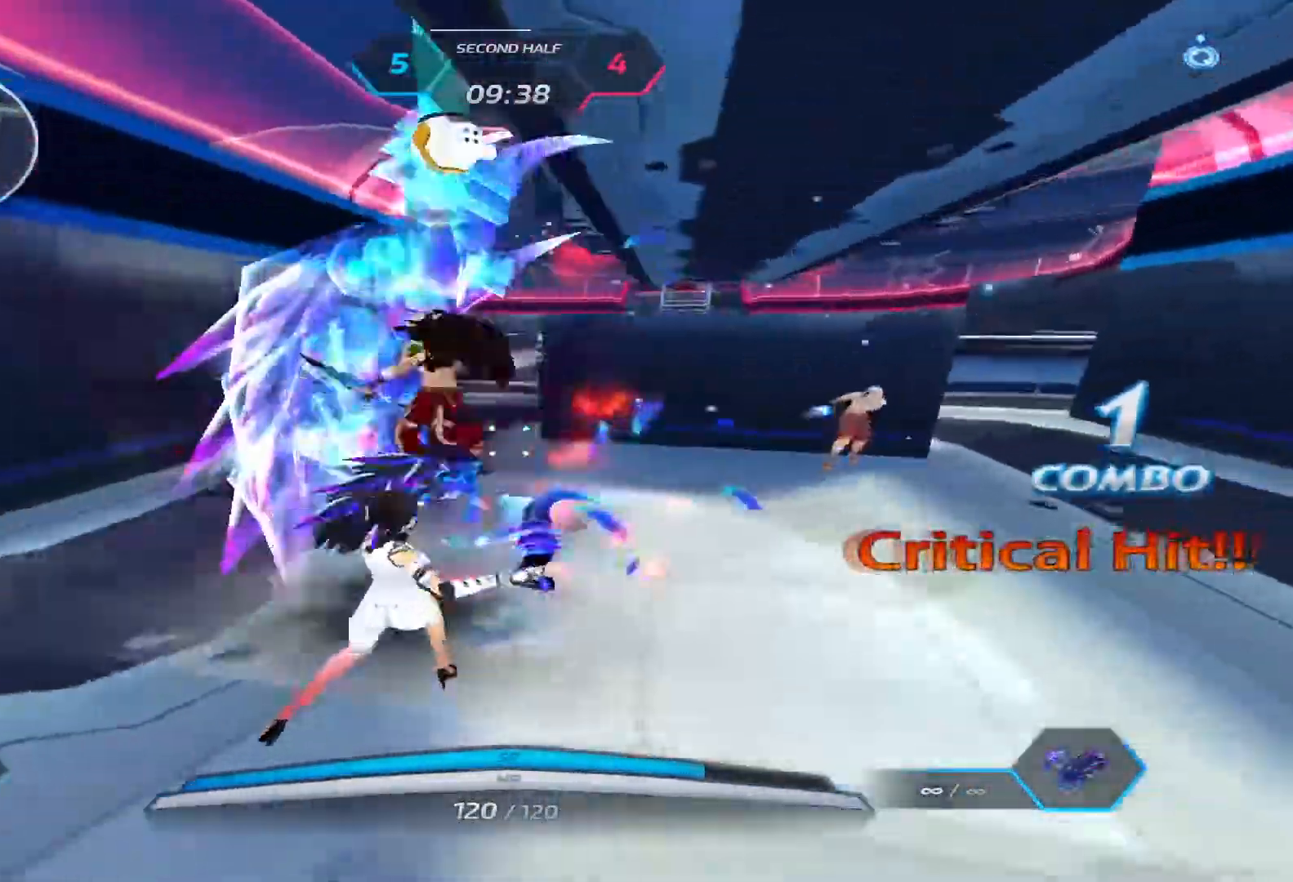
{"keys": ["a"], "events": [[67, "space", "up"], [150, "space", "down"], [233, "space", "up"], [300, "space", "down"], [417, "space", "up"]]}
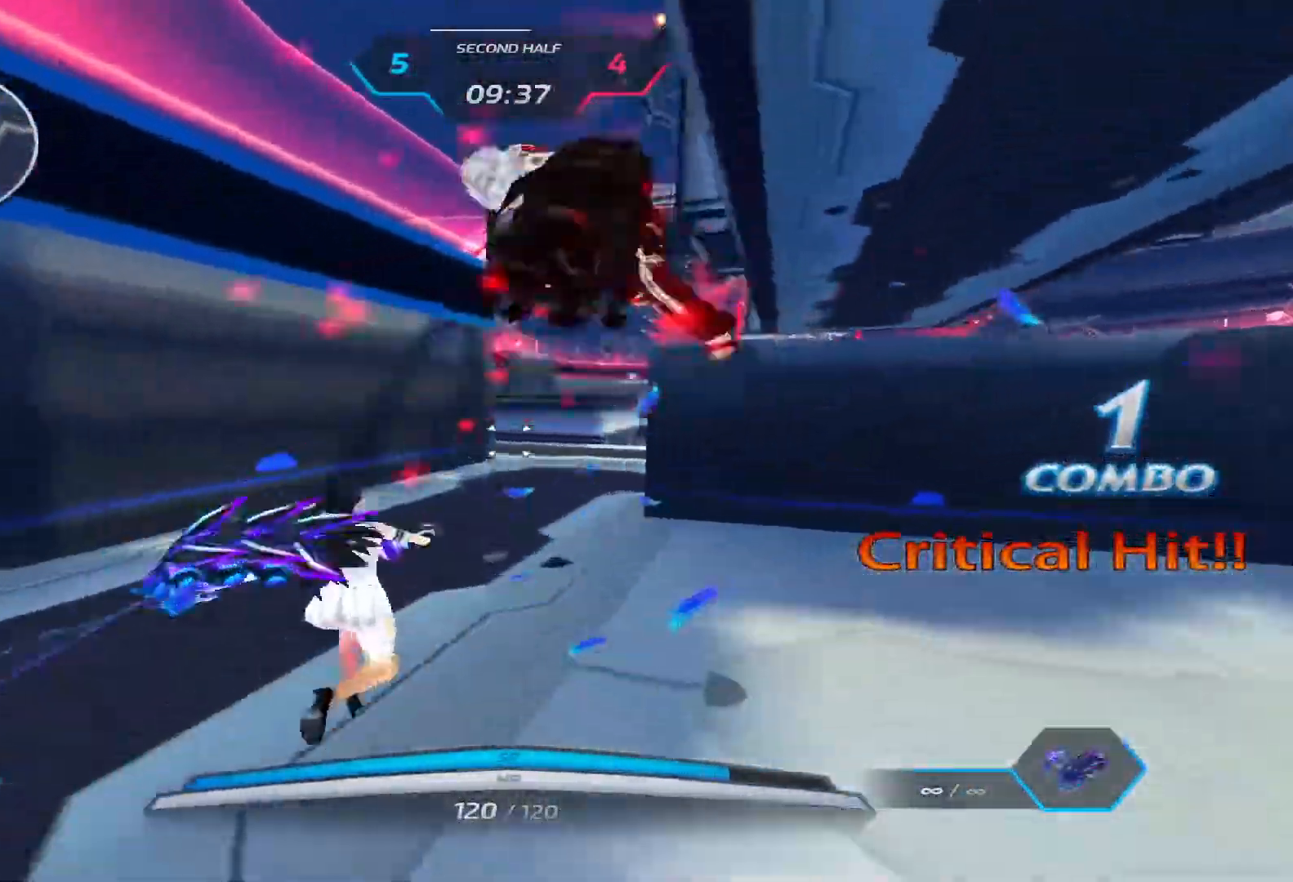
{"keys": ["d"], "events": [[83, "s", "down"], [133, "d", "down"], [150, "a", "up"], [150, "space", "down"], [200, "s", "up"], [200, "space", "up"], [250, "space", "down"], [400, "space", "up"]]}
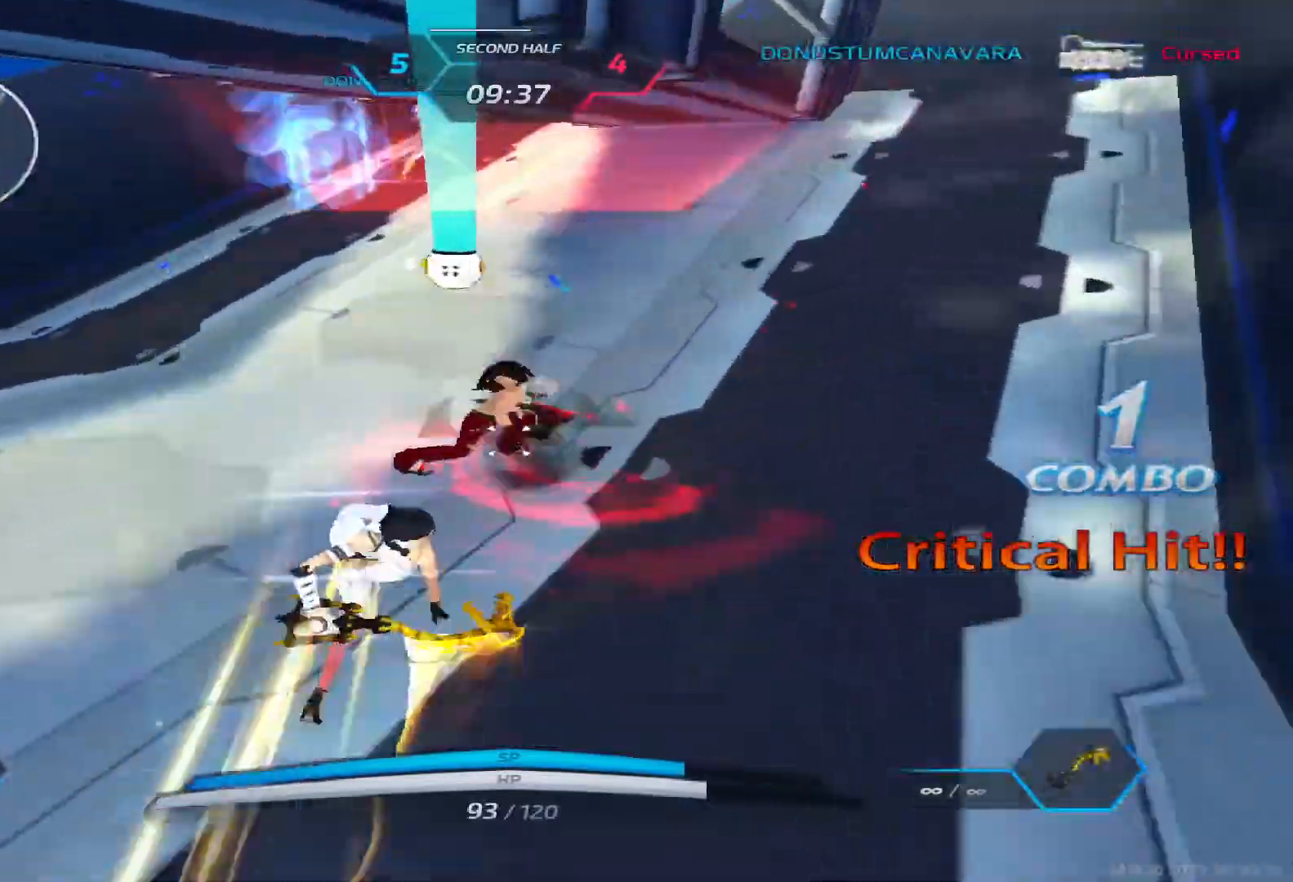
{"keys": ["d"], "events": [[133, "space", "down"], [150, "w", "down"], [183, "d", "up"], [200, "w", "up"], [217, "w", "down"], [283, "space", "up"], [383, "d", "down"], [483, "w", "up"]]}
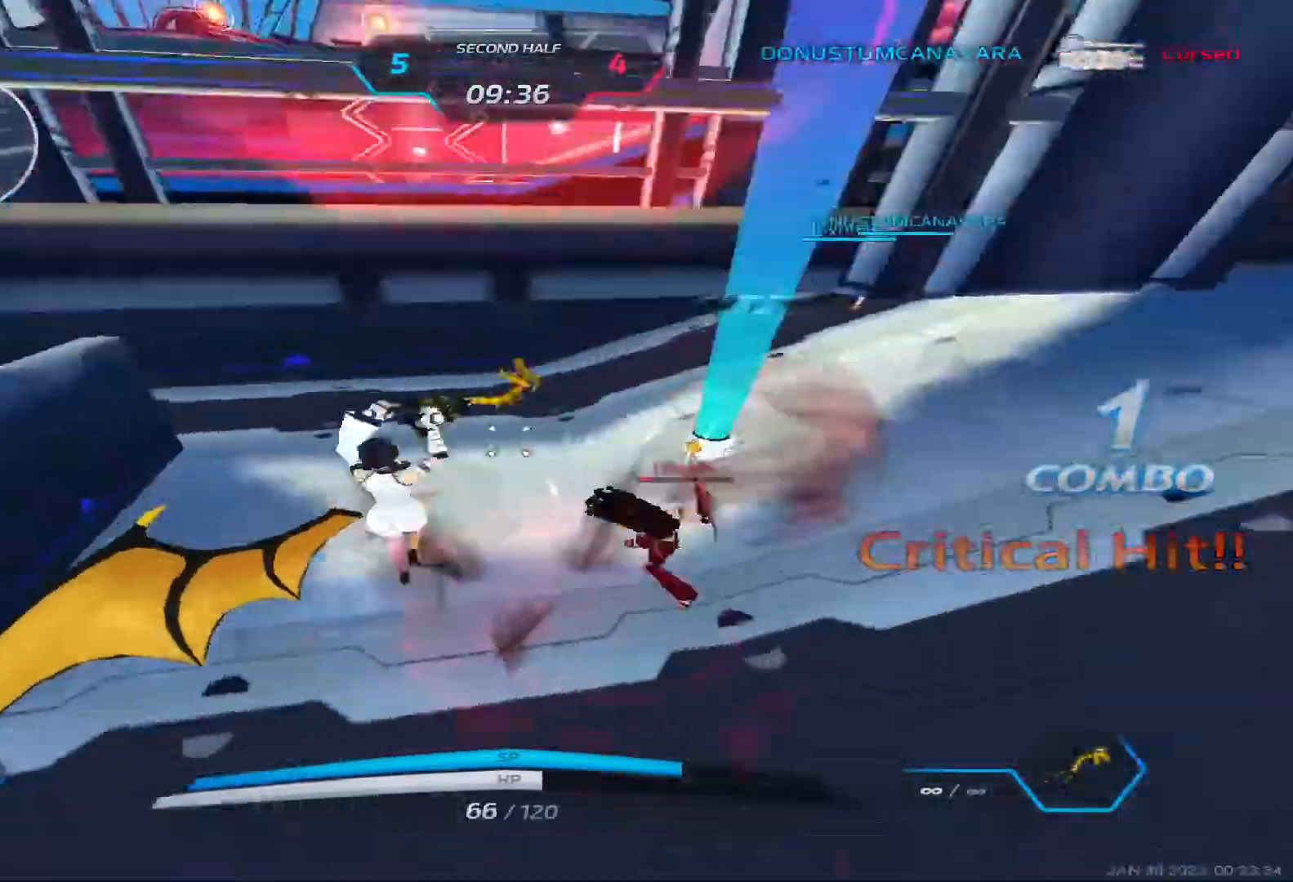
{"keys": ["d"], "events": [[317, "2", "down"], [383, "2", "up"]]}
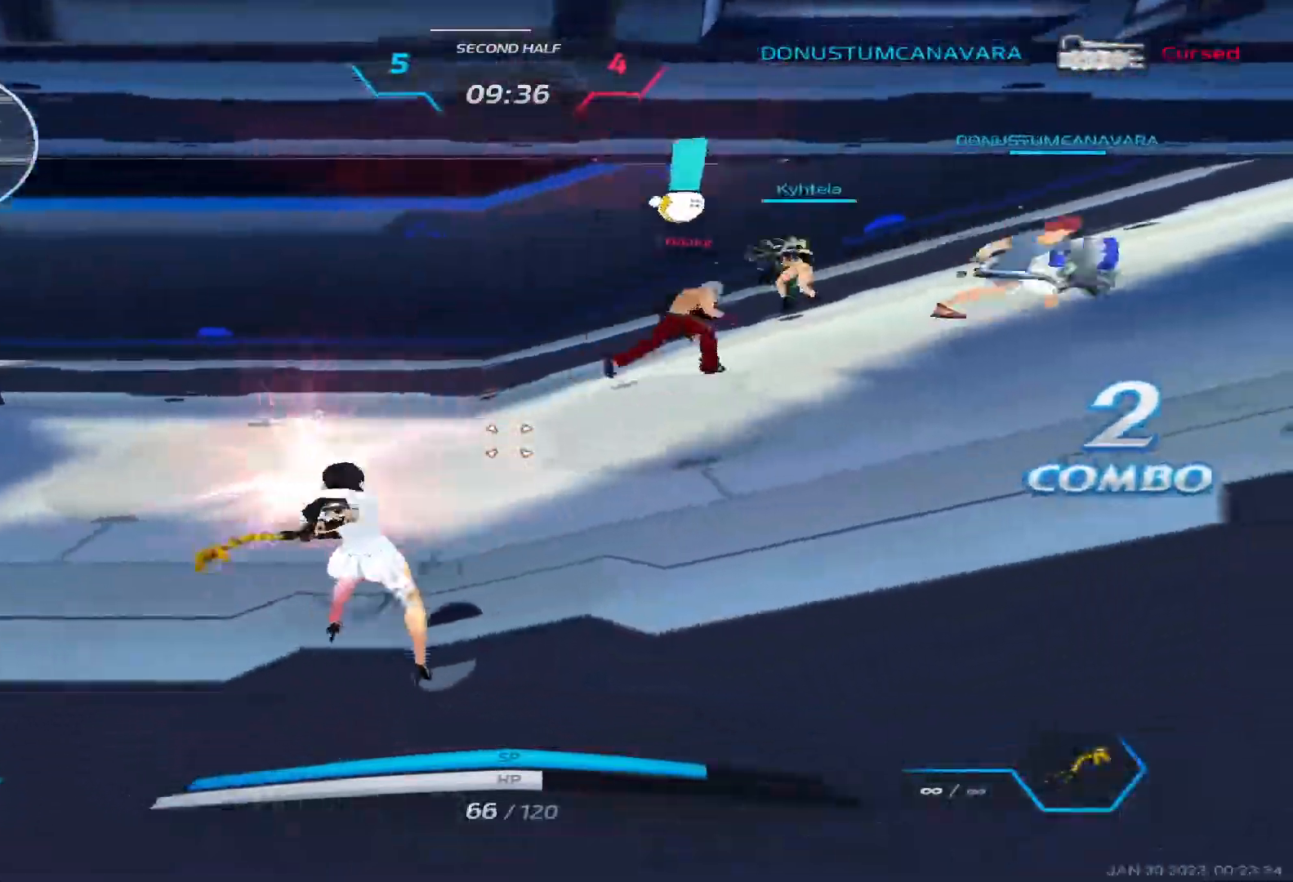
{"keys": ["space", "w"], "events": [[33, "s", "down"], [117, "a", "down"], [117, "space", "down"], [150, "d", "up"], [167, "s", "up"], [183, "space", "up"], [250, "space", "down"], [333, "w", "down"], [350, "space", "up"], [383, "a", "up"], [383, "w", "up"], [417, "space", "down"], [433, "w", "down"]]}
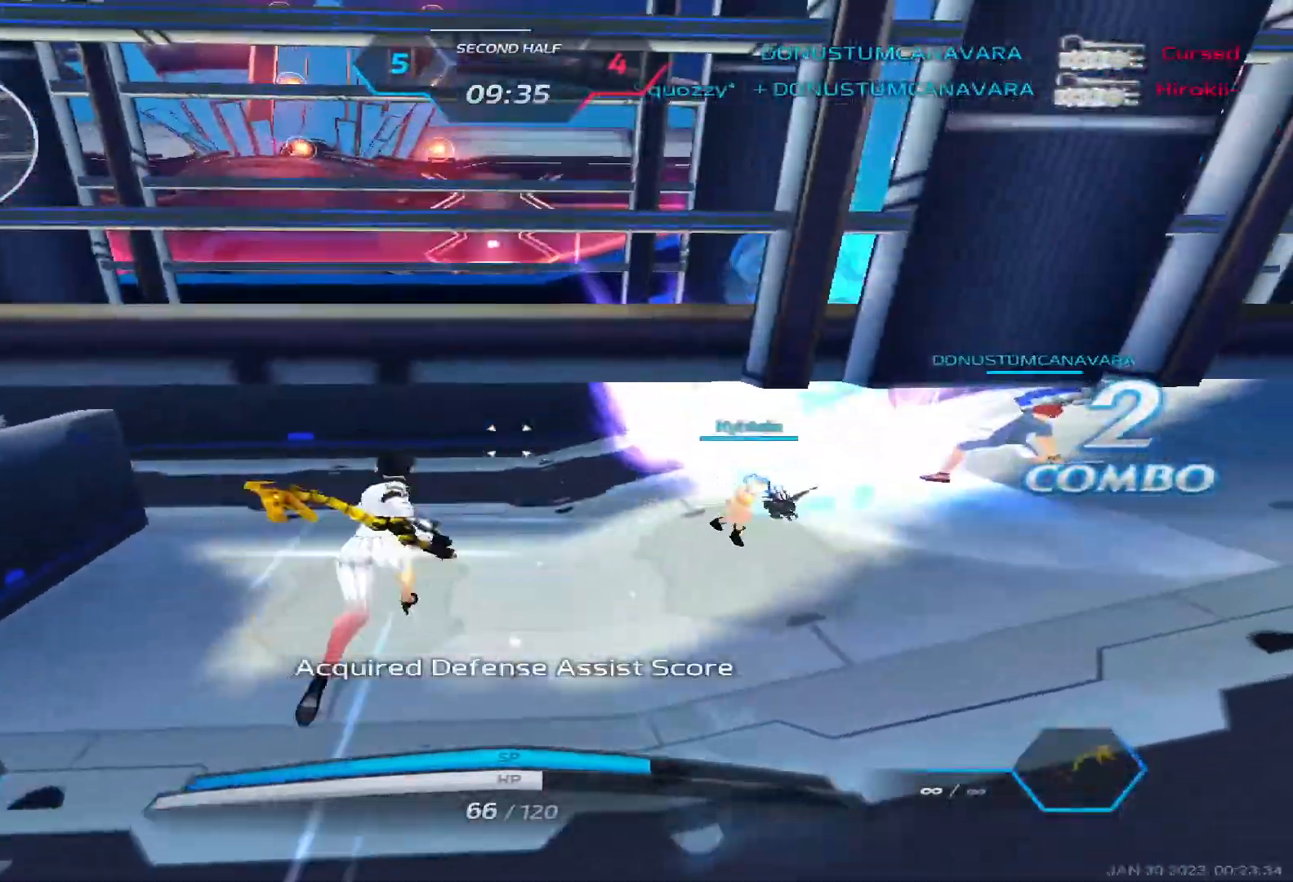
{"keys": ["w"], "events": [[33, "space", "up"]]}
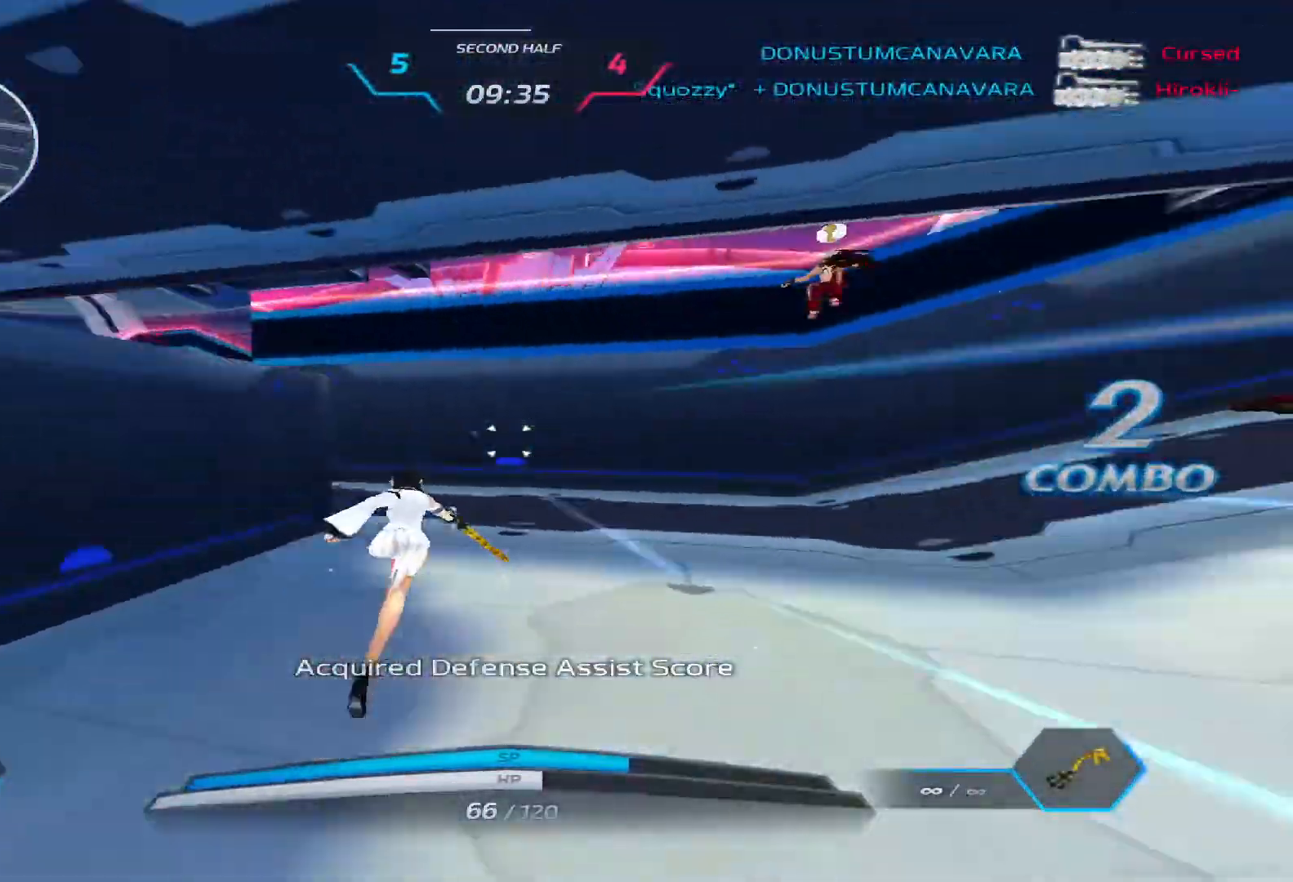
{"keys": ["w"], "events": []}
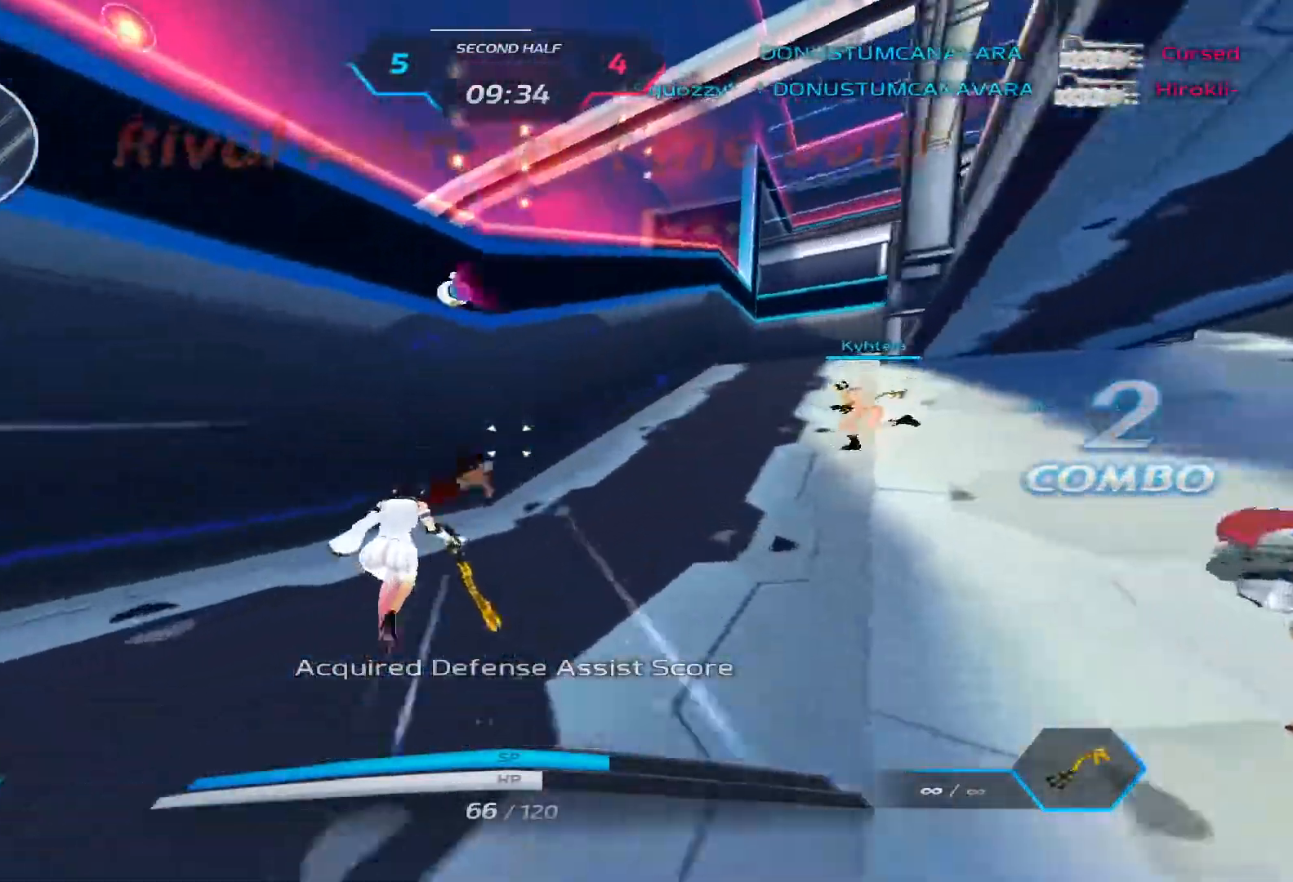
{"keys": ["a", "w"], "events": [[233, "a", "down"], [250, "space", "down"], [283, "w", "up"], [300, "space", "up"], [383, "space", "down"], [467, "space", "up"], [467, "w", "down"]]}
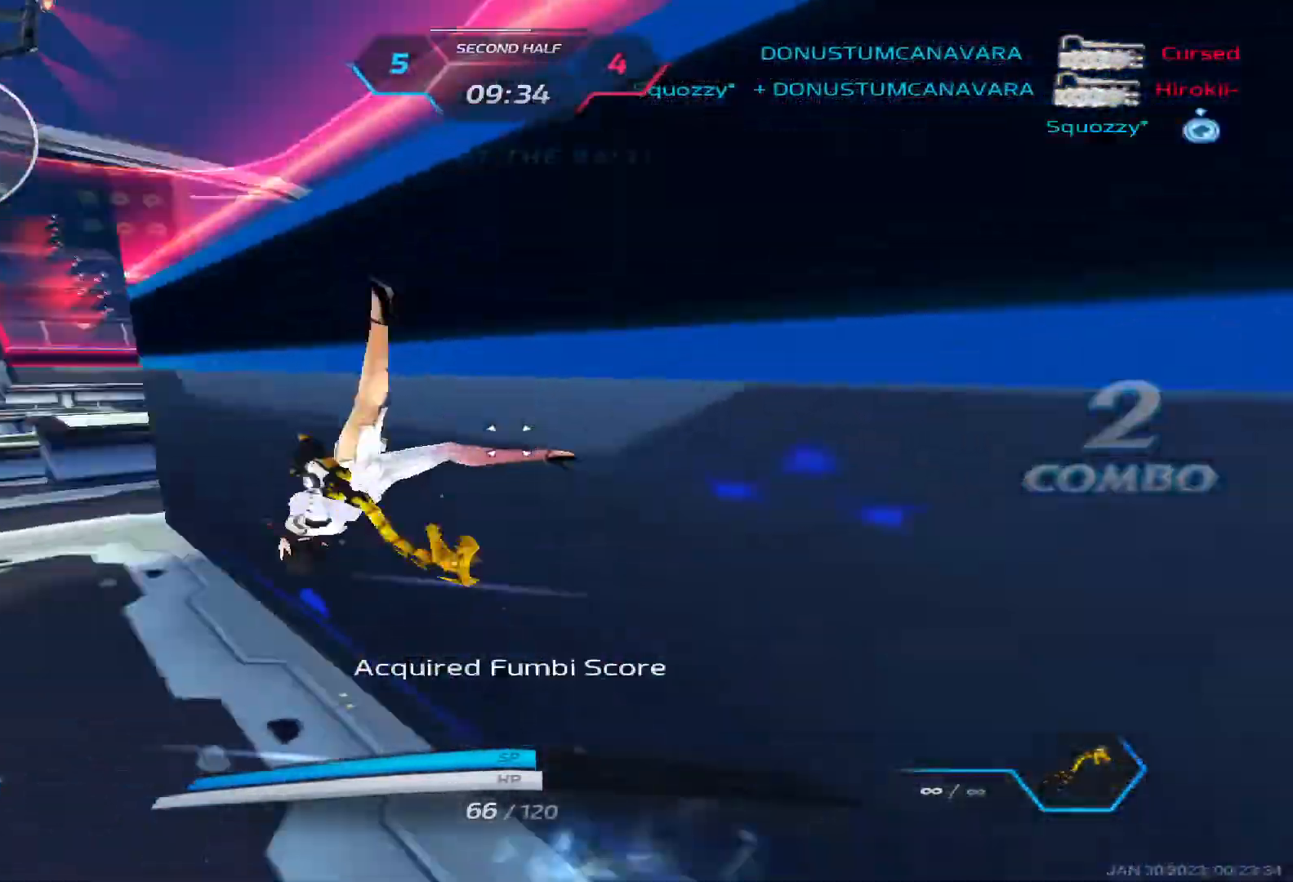
{"keys": ["w"], "events": [[17, "a", "up"], [17, "w", "up"], [50, "space", "down"], [50, "w", "down"], [150, "space", "up"]]}
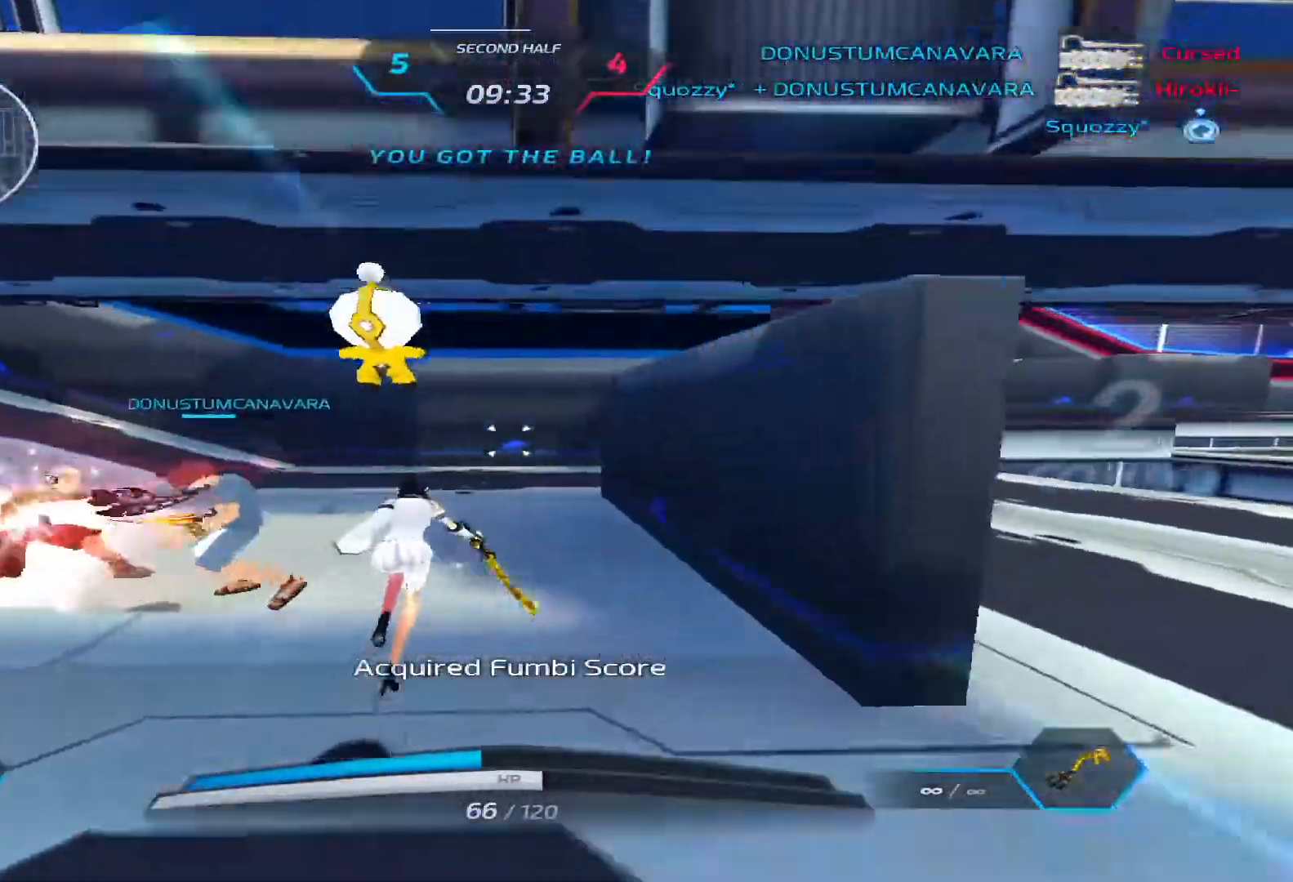
{"keys": ["w"], "events": []}
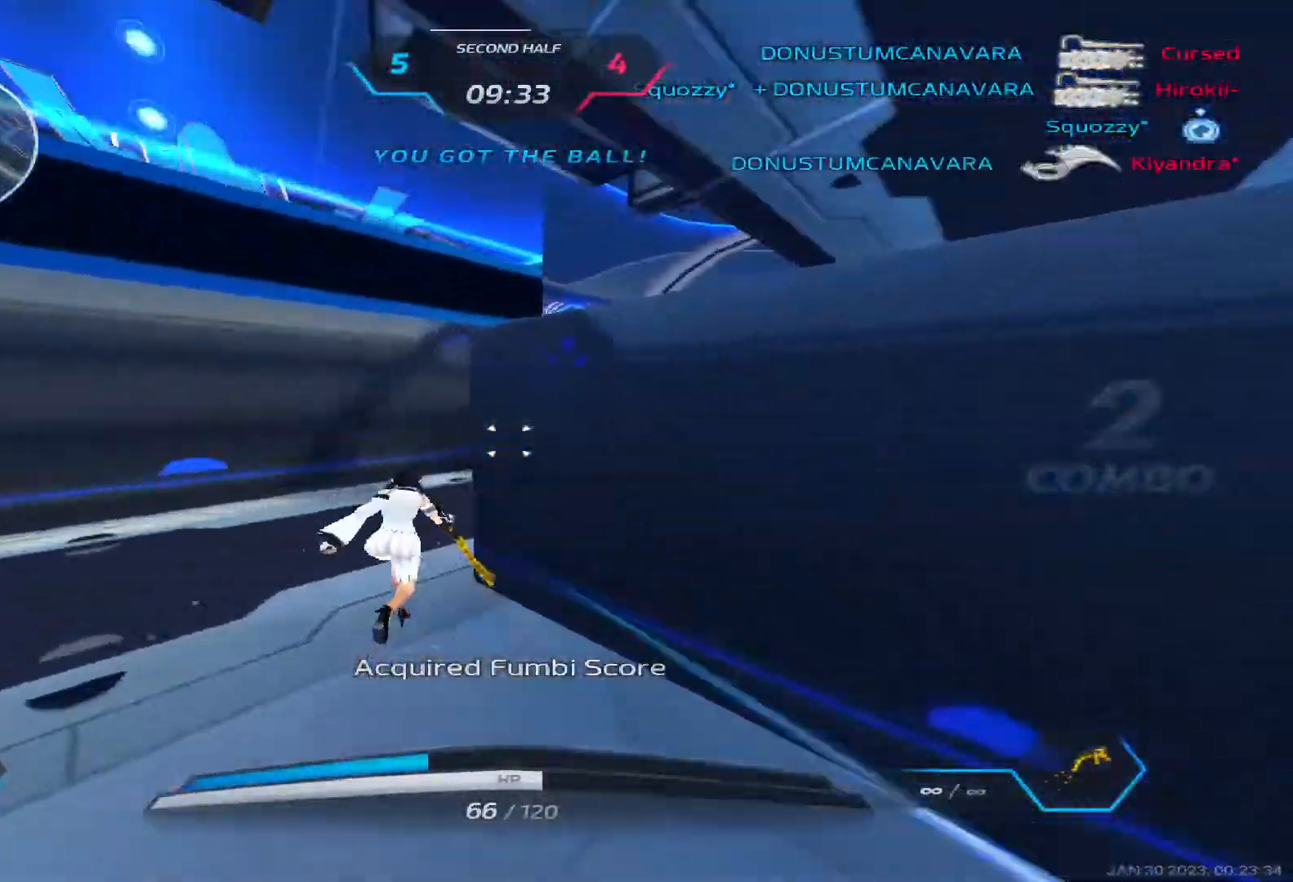
{"keys": ["space", "w"], "events": [[500, "space", "down"]]}
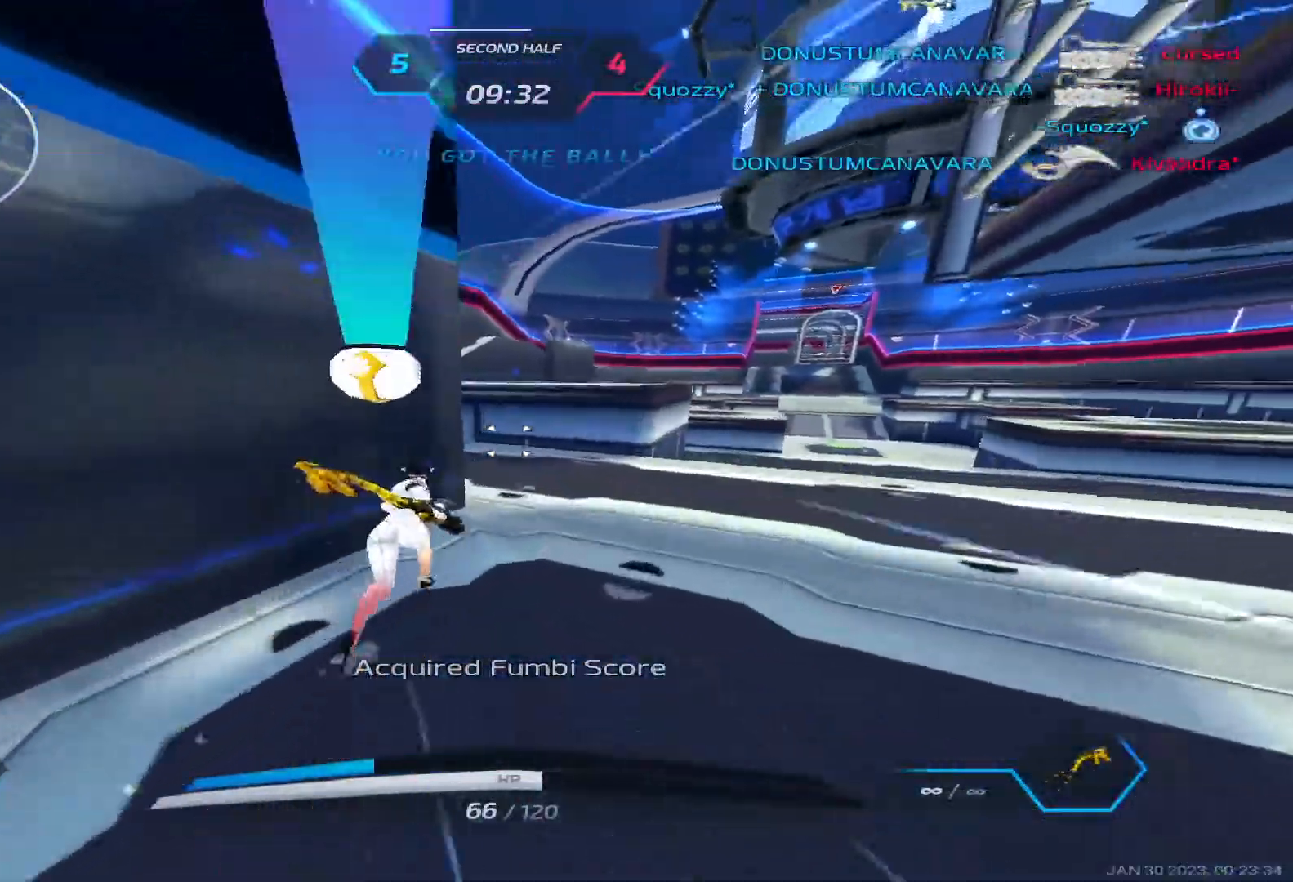
{"keys": ["d", "space", "w"], "events": [[133, "space", "up"], [283, "space", "down"], [367, "space", "up"], [400, "space", "down"], [467, "d", "down"]]}
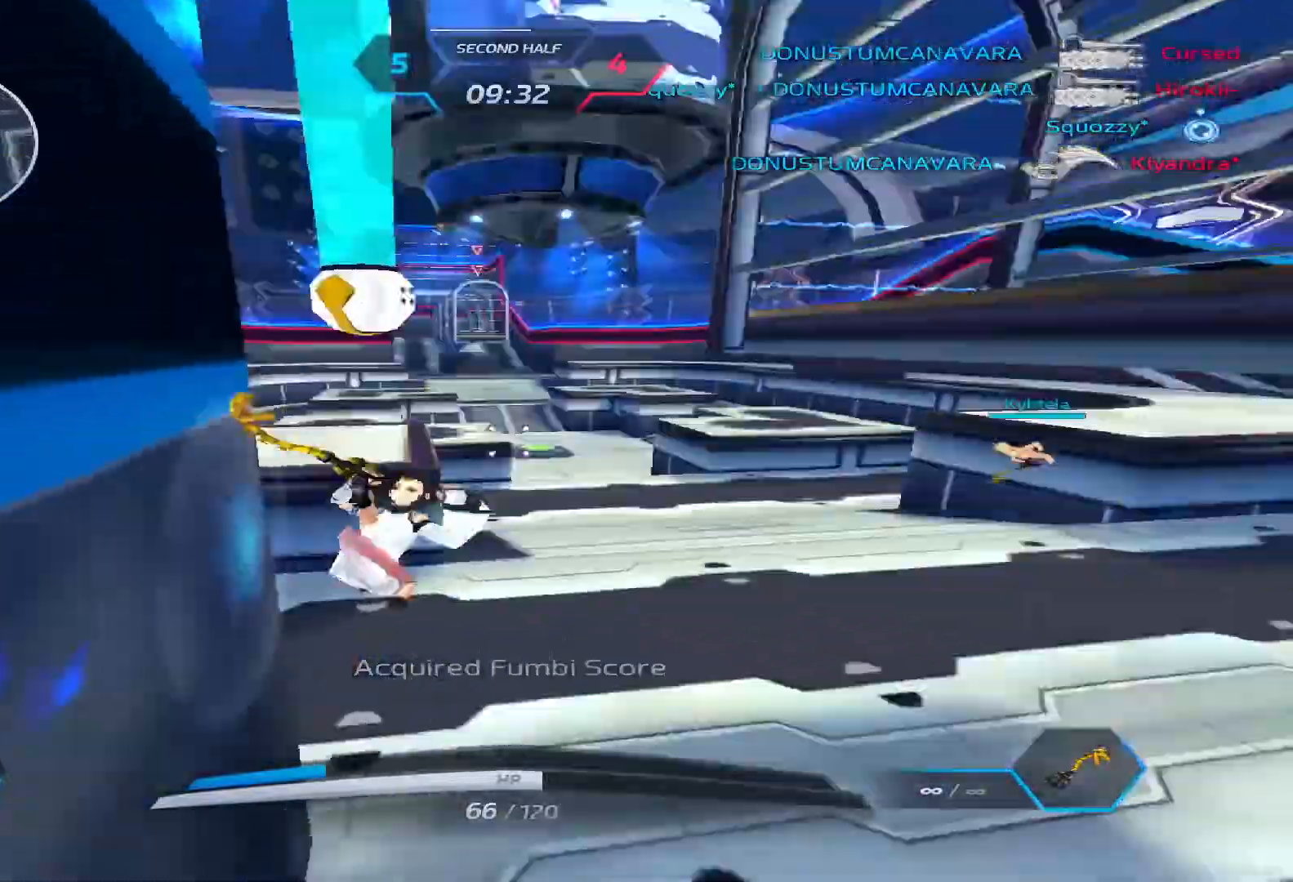
{"keys": ["w"], "events": [[50, "space", "up"], [167, "d", "up"]]}
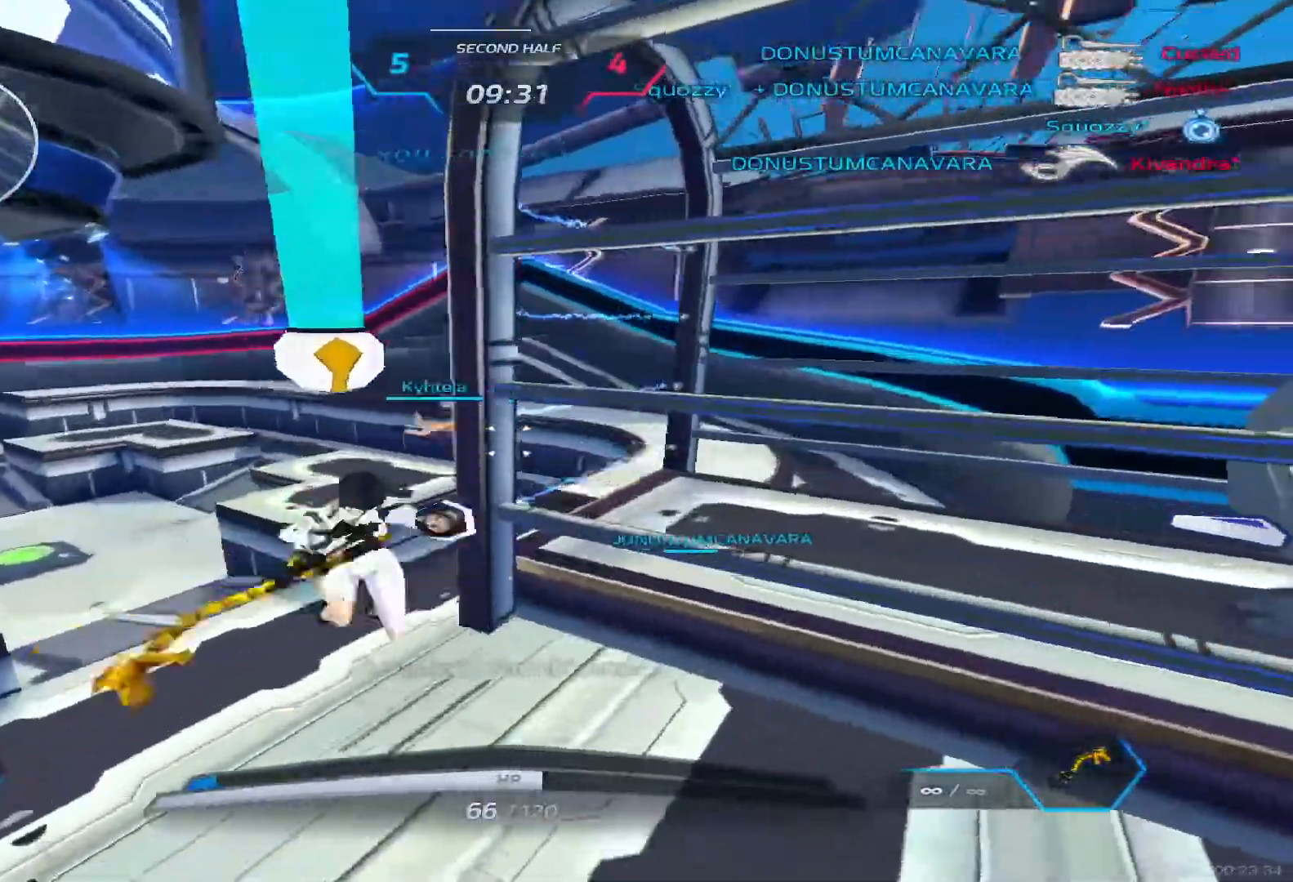
{"keys": ["w"], "events": []}